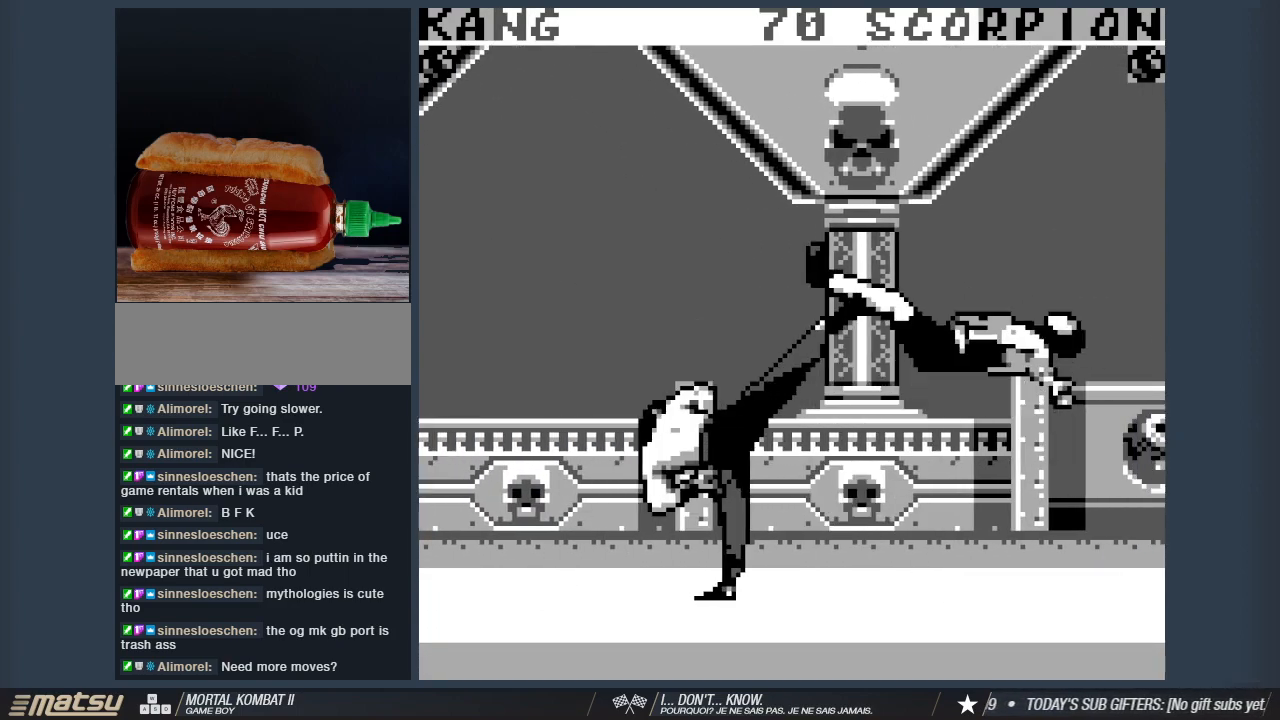
Gameplay with keyboard; each line is a JSON object with the keys held at the frame after it. "events" lists presses ("down") and releases ("up") of "1", "2", "3", "4", "5", "6", "a", "d", "s" and "w" between this image and that frame as [ms after this image, input, new state], when the widget could be followed in between. No other keys are recorded. Mouse input is not recorded. Not read: other_keys.
{"keys": ["d", "w"], "events": [[17, "a", "down"], [150, "w", "down"], [333, "a", "up"], [333, "w", "up"], [433, "d", "down"], [483, "w", "down"]]}
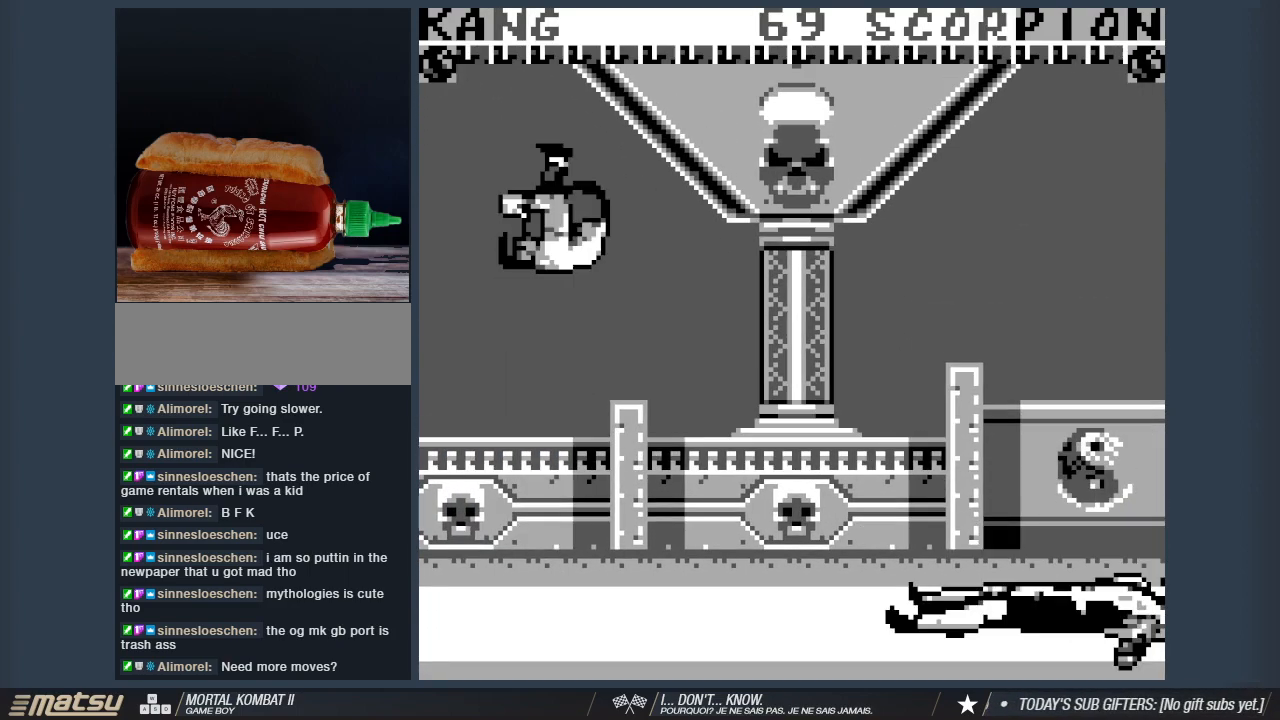
{"keys": [], "events": [[350, "d", "up"], [350, "w", "up"]]}
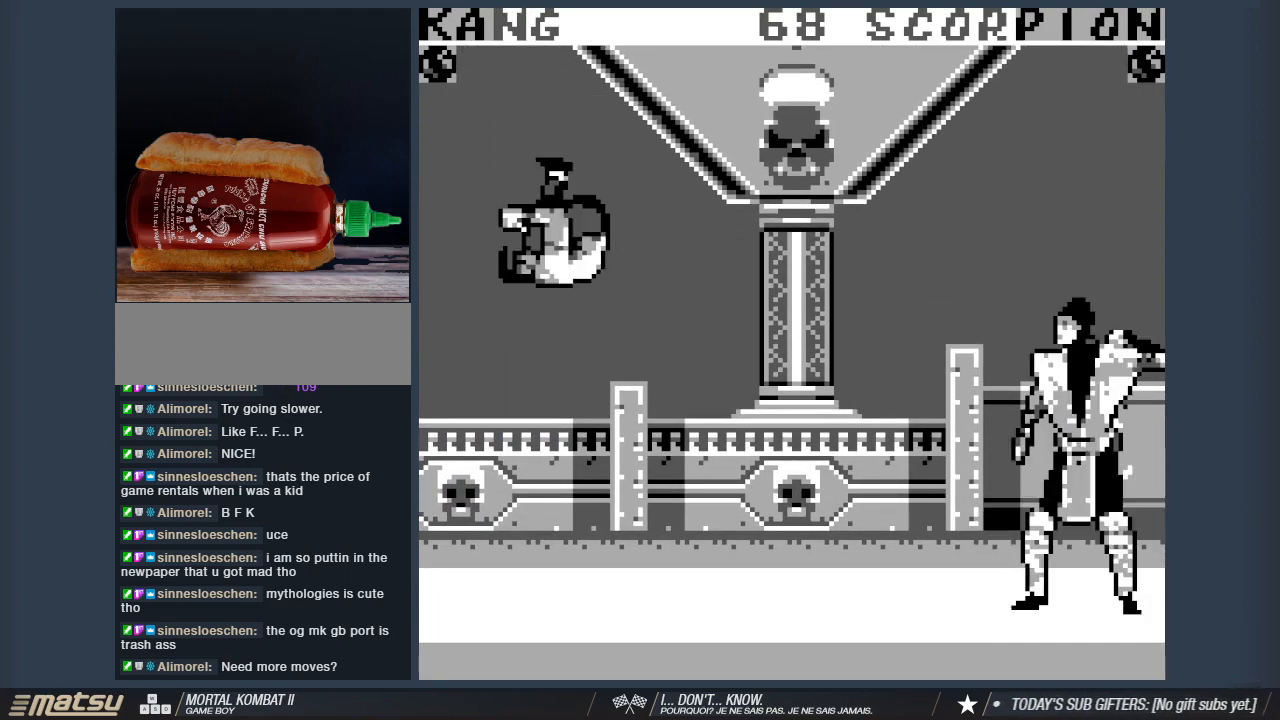
{"keys": ["d", "w"], "events": [[50, "d", "down"], [50, "w", "down"]]}
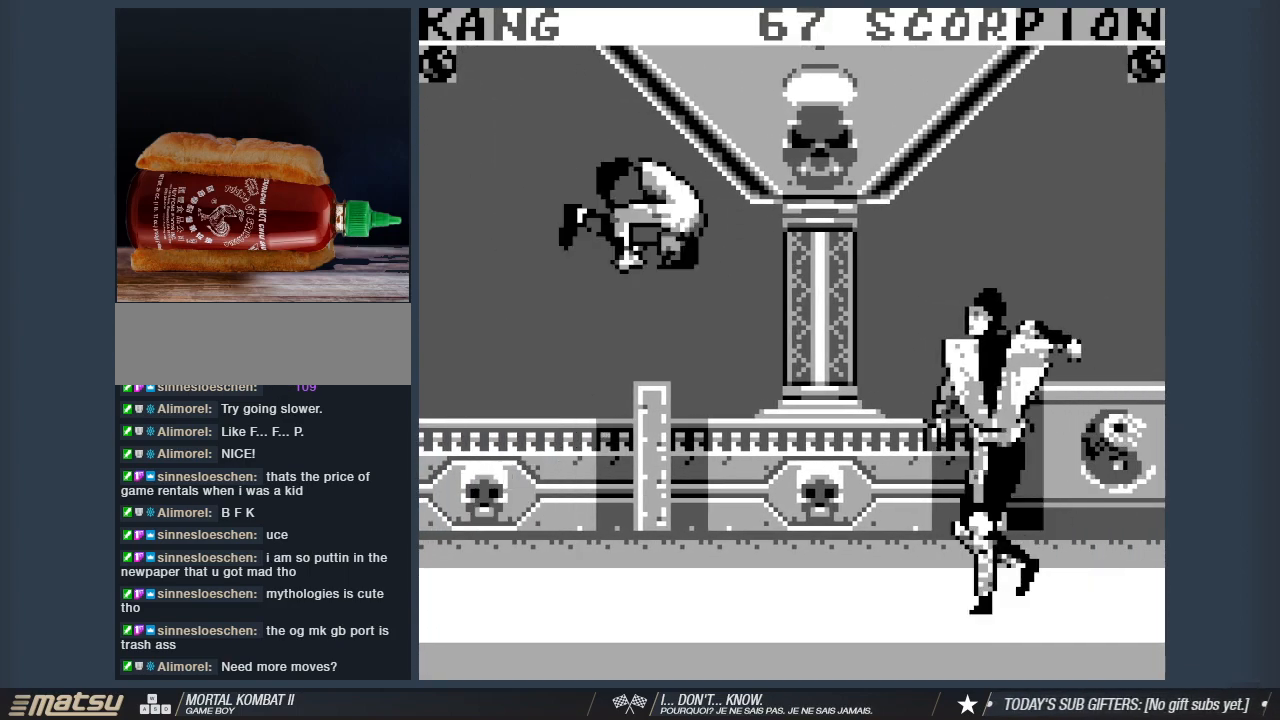
{"keys": ["2"], "events": [[17, "d", "up"], [17, "w", "up"], [67, "2", "down"], [150, "2", "up"], [200, "2", "down"], [350, "2", "up"], [433, "2", "down"]]}
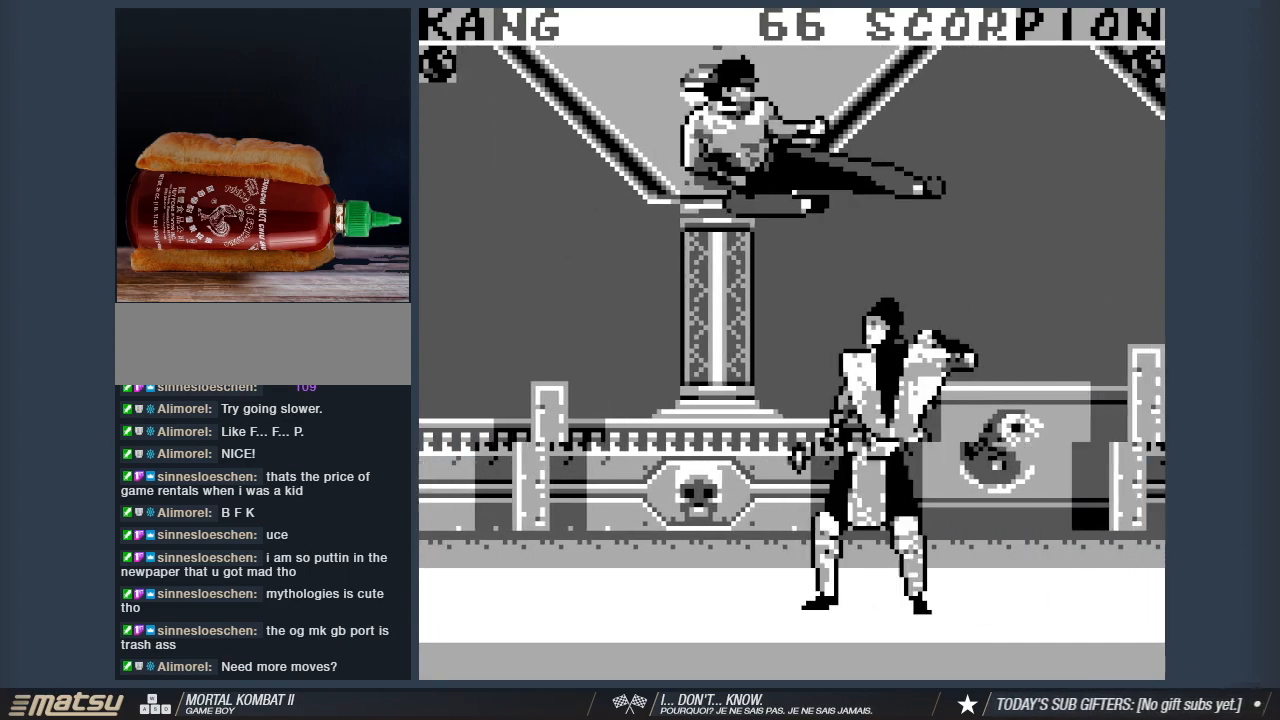
{"keys": [], "events": [[33, "2", "up"], [117, "2", "down"], [267, "2", "up"], [317, "2", "down"], [450, "2", "up"]]}
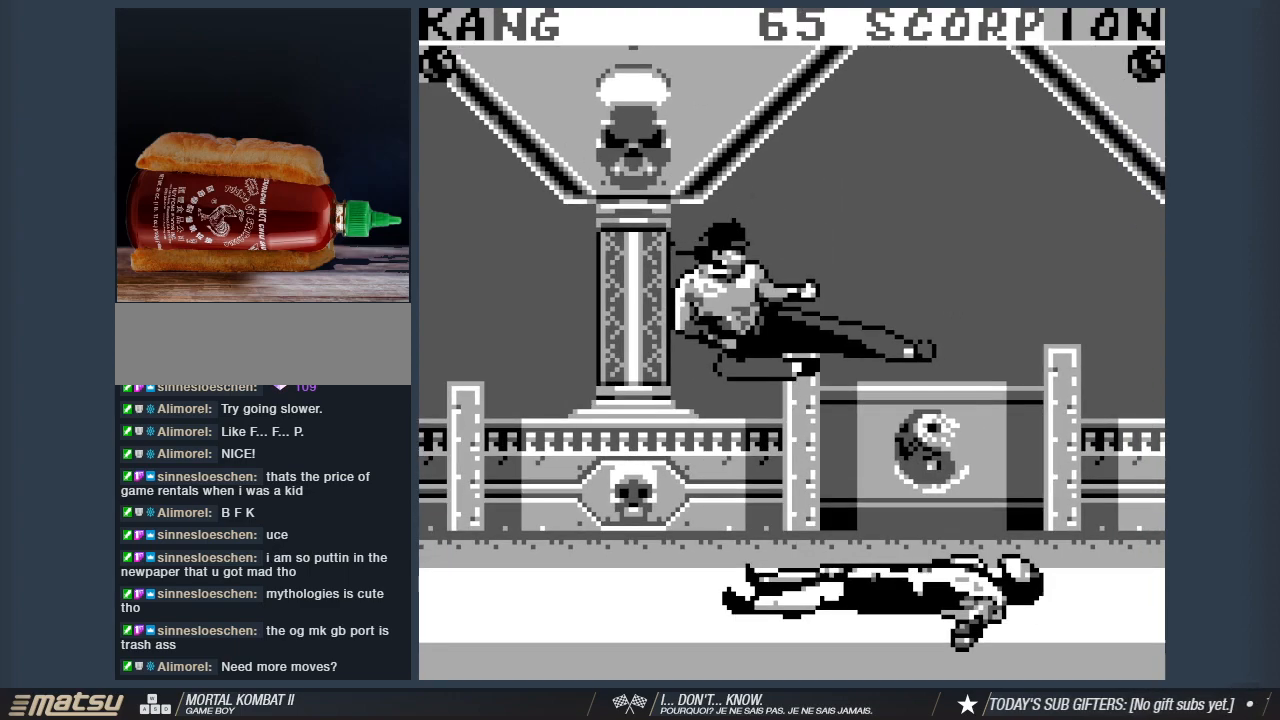
{"keys": ["2", "d"], "events": [[100, "d", "down"], [183, "d", "up"], [233, "2", "down"], [233, "d", "down"], [333, "2", "up"], [333, "d", "up"], [417, "2", "down"], [417, "d", "down"]]}
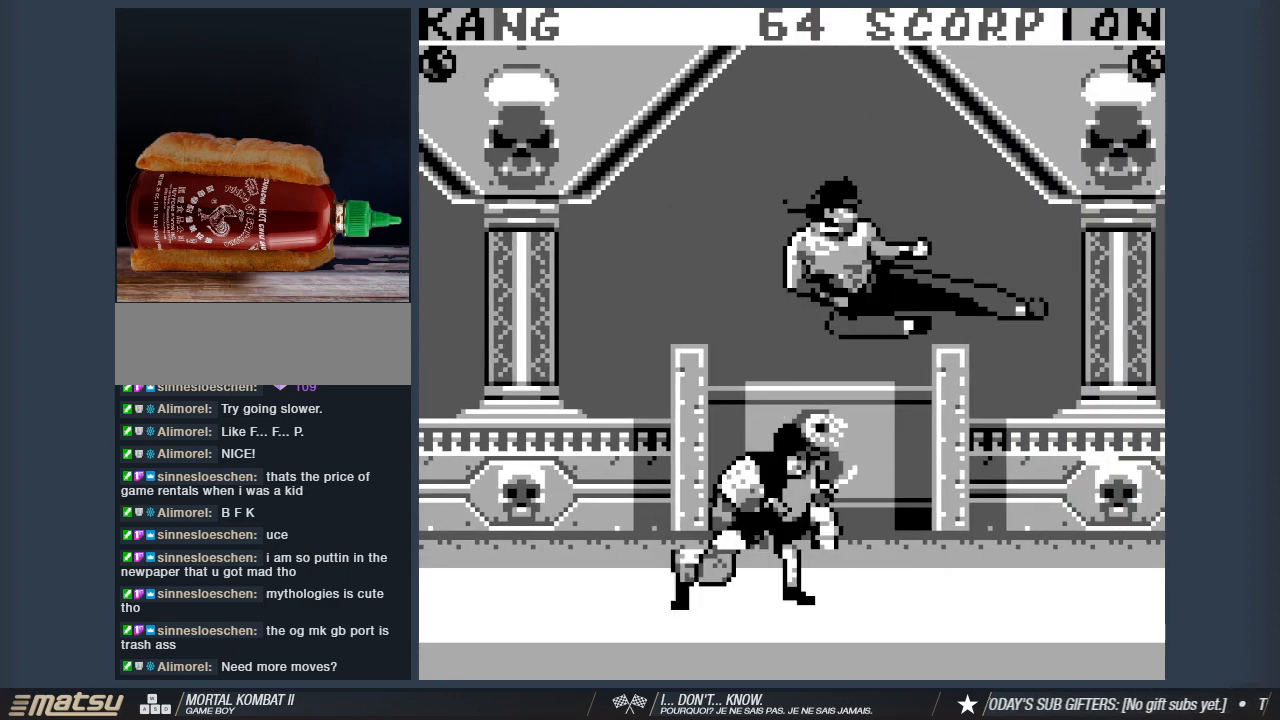
{"keys": ["a"], "events": [[17, "d", "up"], [67, "2", "up"], [67, "d", "down"], [117, "2", "down"], [200, "d", "up"], [250, "2", "up"], [333, "a", "down"], [383, "a", "up"], [483, "a", "down"]]}
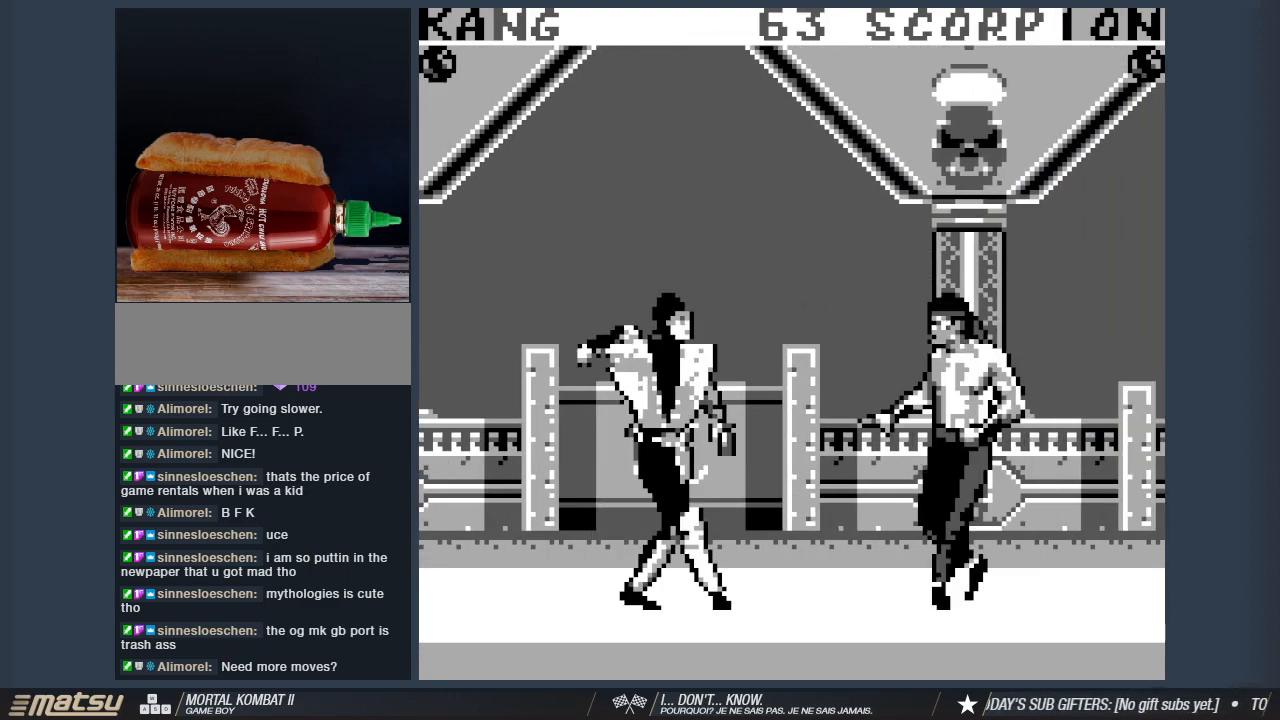
{"keys": [], "events": [[33, "2", "down"], [83, "2", "up"], [167, "2", "down"], [217, "a", "up"], [317, "2", "up"], [350, "2", "down"], [500, "2", "up"]]}
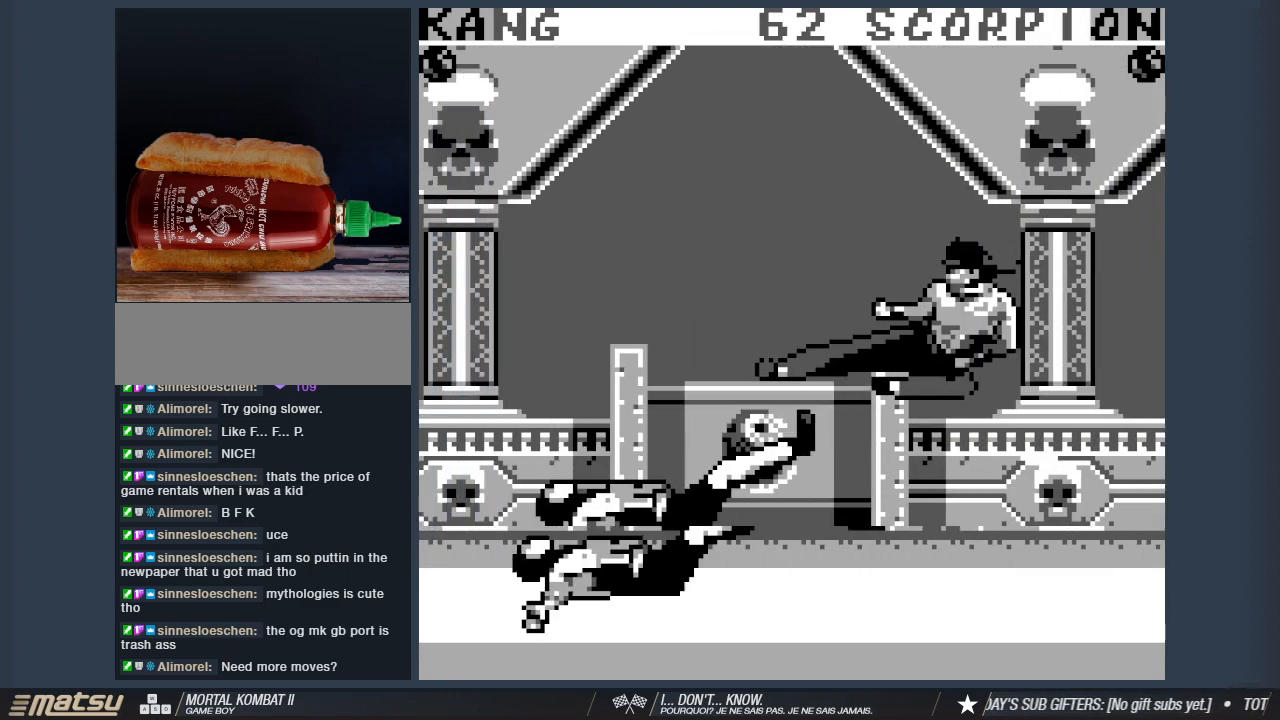
{"keys": ["2", "a"], "events": [[233, "a", "down"], [333, "a", "up"], [367, "a", "down"], [467, "2", "down"]]}
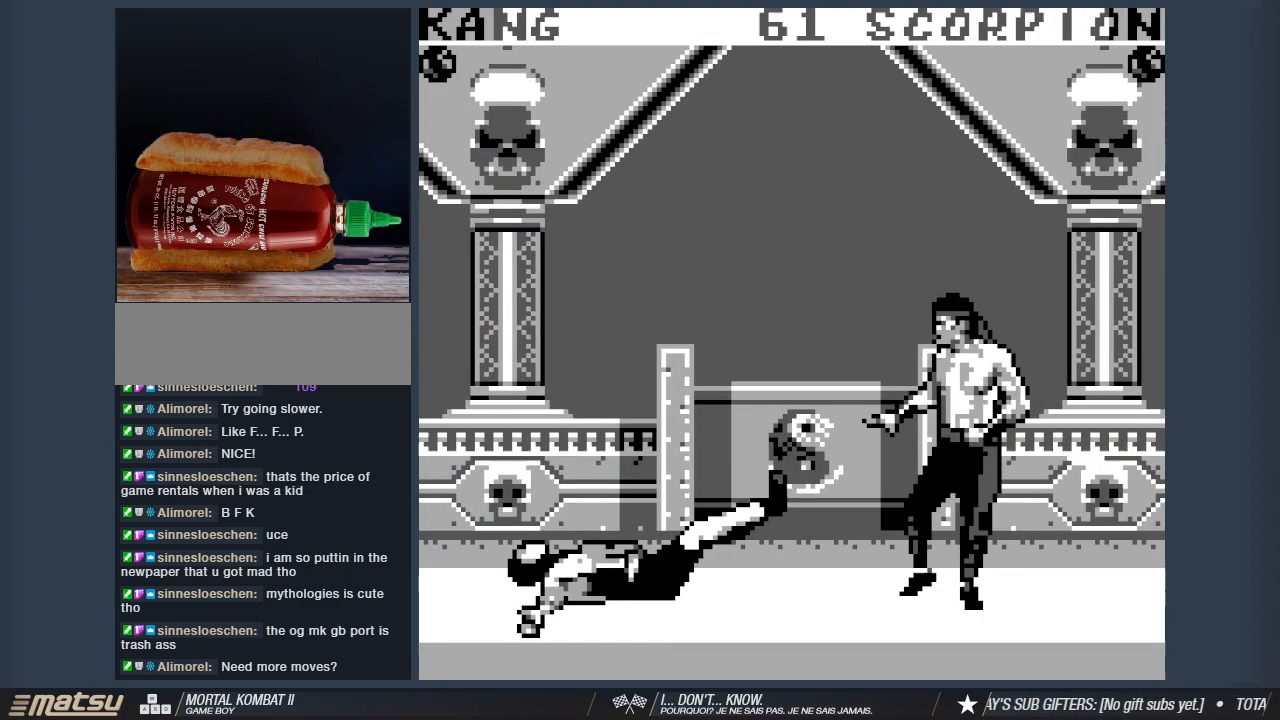
{"keys": ["a"], "events": [[17, "a", "up"], [67, "2", "up"], [67, "a", "down"], [150, "2", "down"], [200, "a", "up"], [250, "2", "up"], [250, "a", "down"], [333, "2", "down"], [383, "a", "up"], [433, "2", "up"], [433, "a", "down"]]}
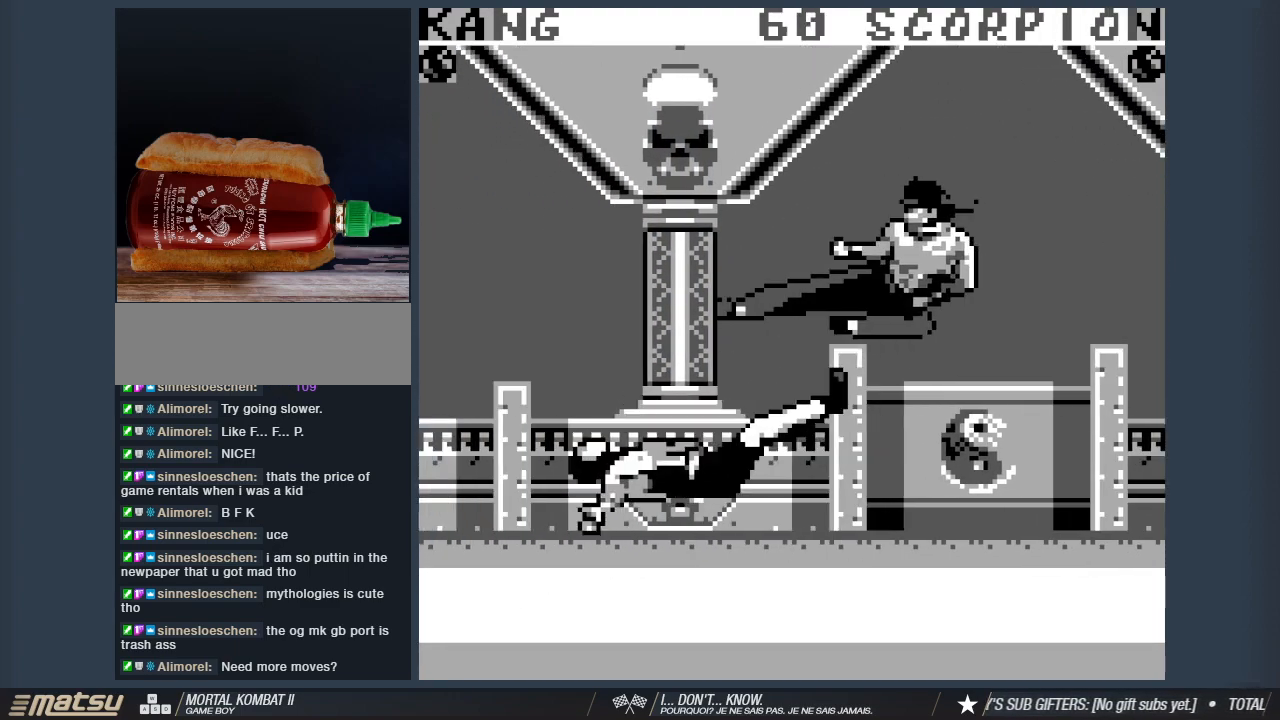
{"keys": ["a"], "events": [[33, "a", "up"], [217, "a", "down"], [267, "a", "up"], [317, "a", "down"], [400, "2", "down"], [400, "a", "up"], [450, "a", "down"], [500, "2", "up"]]}
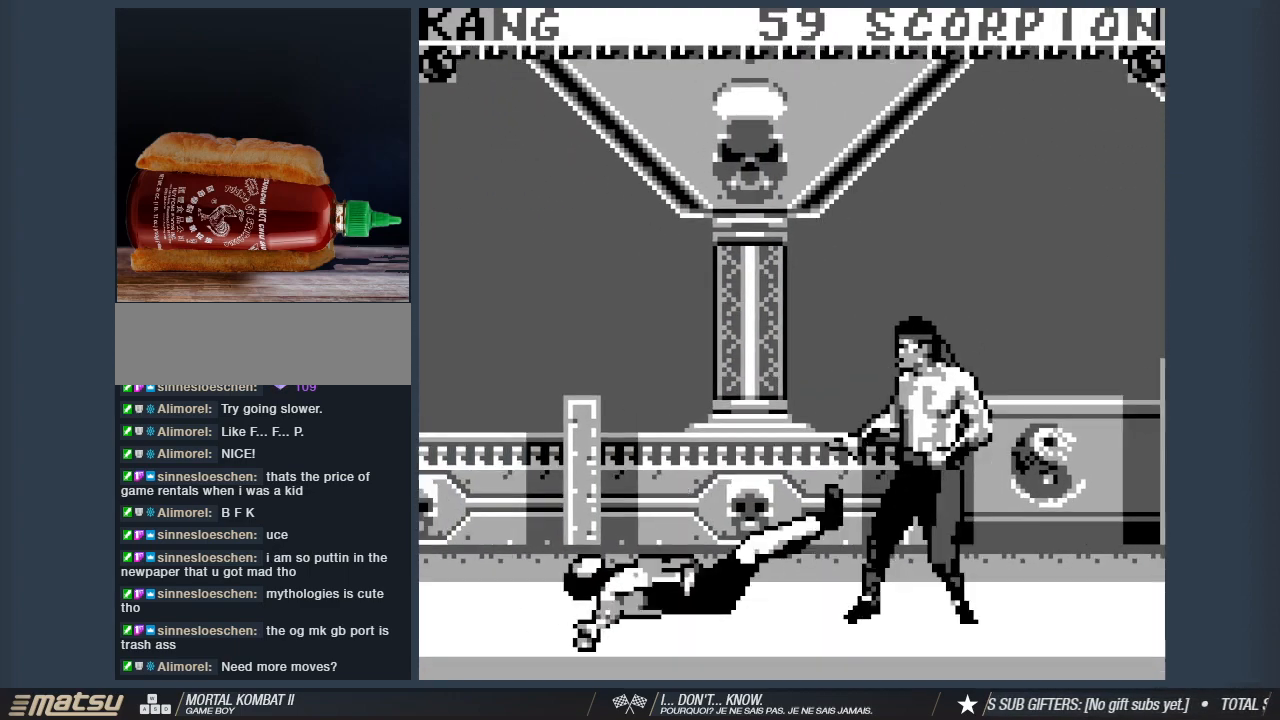
{"keys": ["2"], "events": [[100, "2", "down"], [133, "a", "up"], [183, "2", "up"], [283, "2", "down"], [367, "2", "up"], [467, "2", "down"]]}
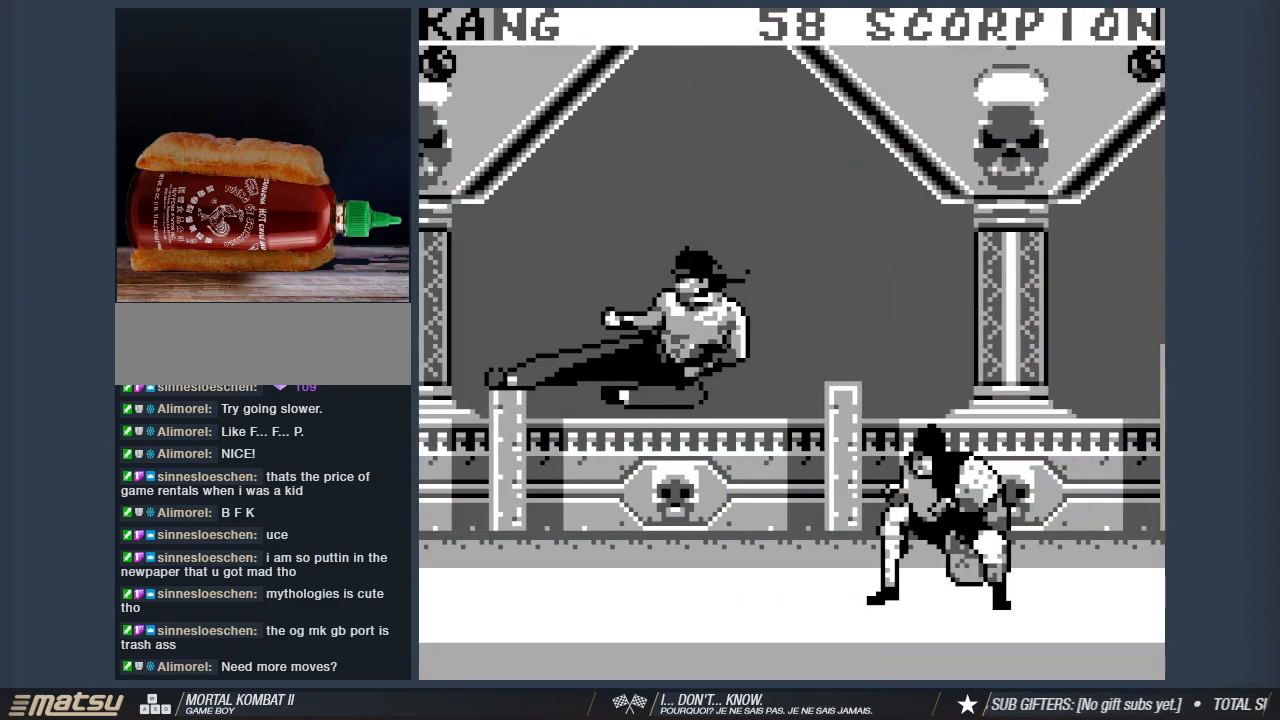
{"keys": ["2"], "events": [[67, "2", "up"], [100, "d", "down"], [150, "d", "up"], [200, "d", "down"], [300, "2", "down"], [383, "d", "up"]]}
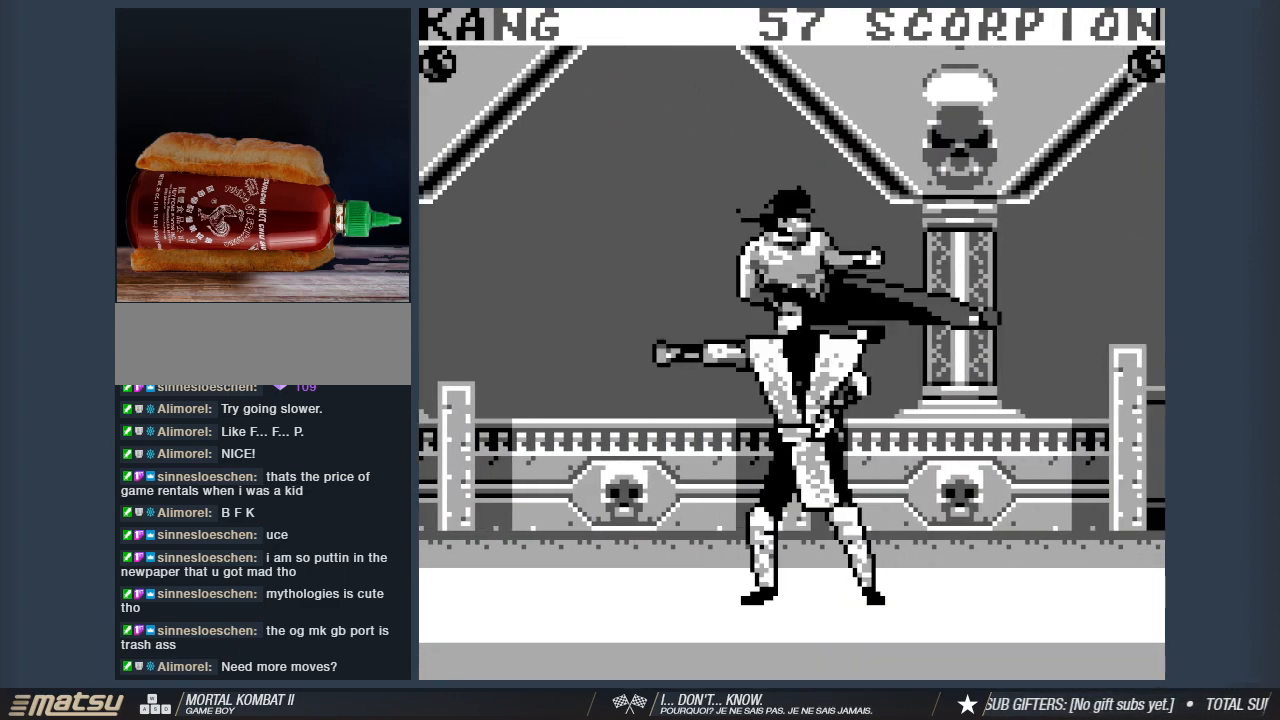
{"keys": ["2"], "events": [[350, "2", "up"], [400, "a", "down"], [500, "2", "down"], [500, "a", "up"]]}
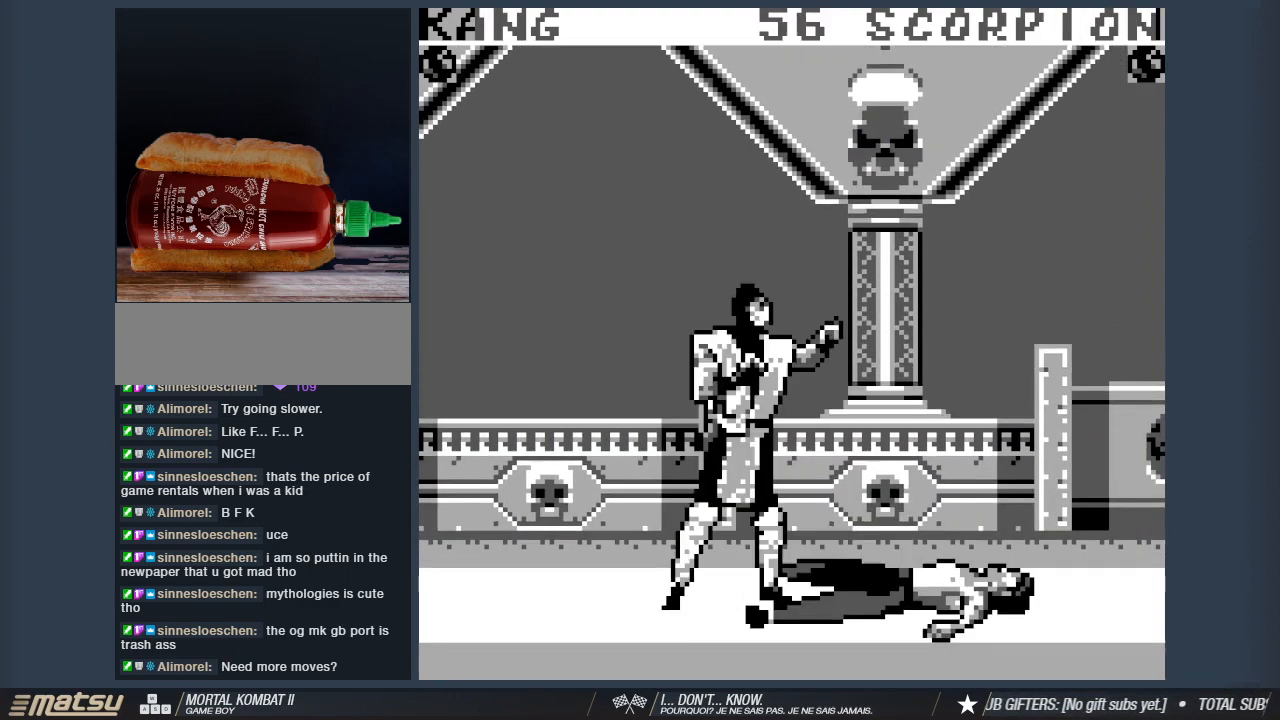
{"keys": ["1", "s"], "events": [[100, "2", "up"], [100, "s", "down"], [233, "1", "down"], [333, "1", "up"], [417, "1", "down"]]}
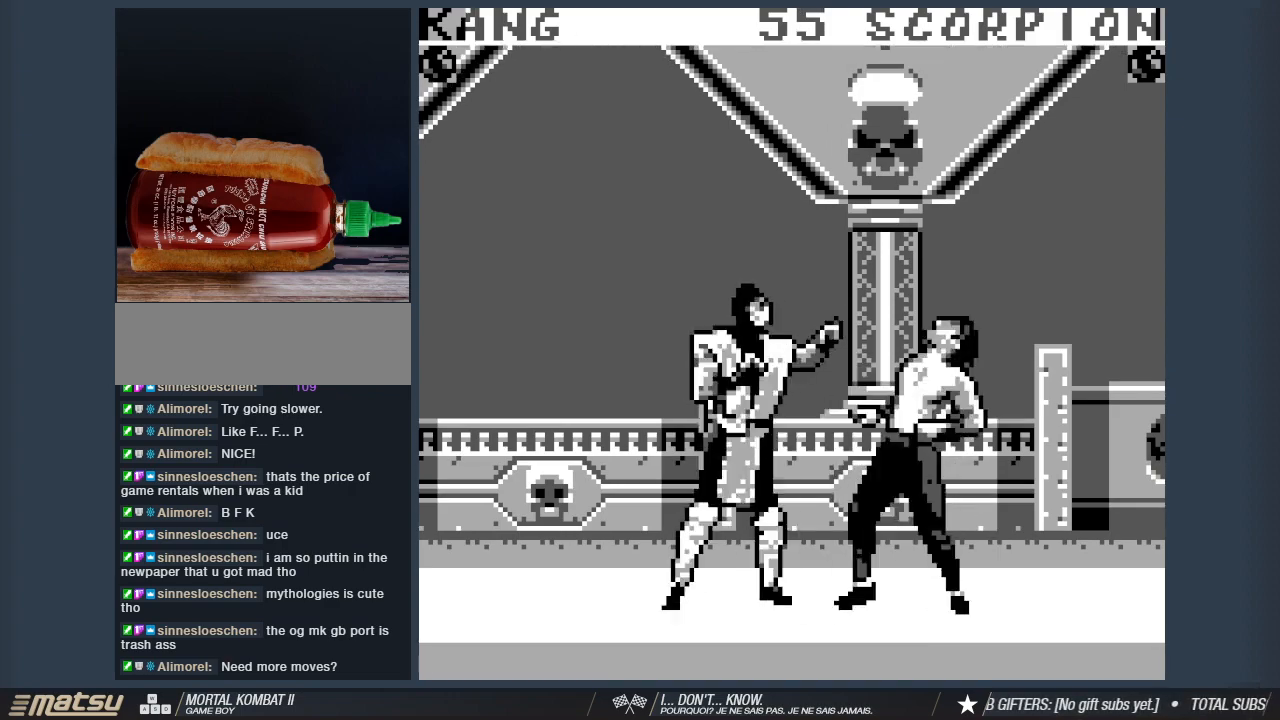
{"keys": ["1", "s"], "events": [[17, "1", "up"], [67, "1", "down"], [200, "1", "up"], [250, "1", "down"], [383, "1", "up"], [433, "1", "down"]]}
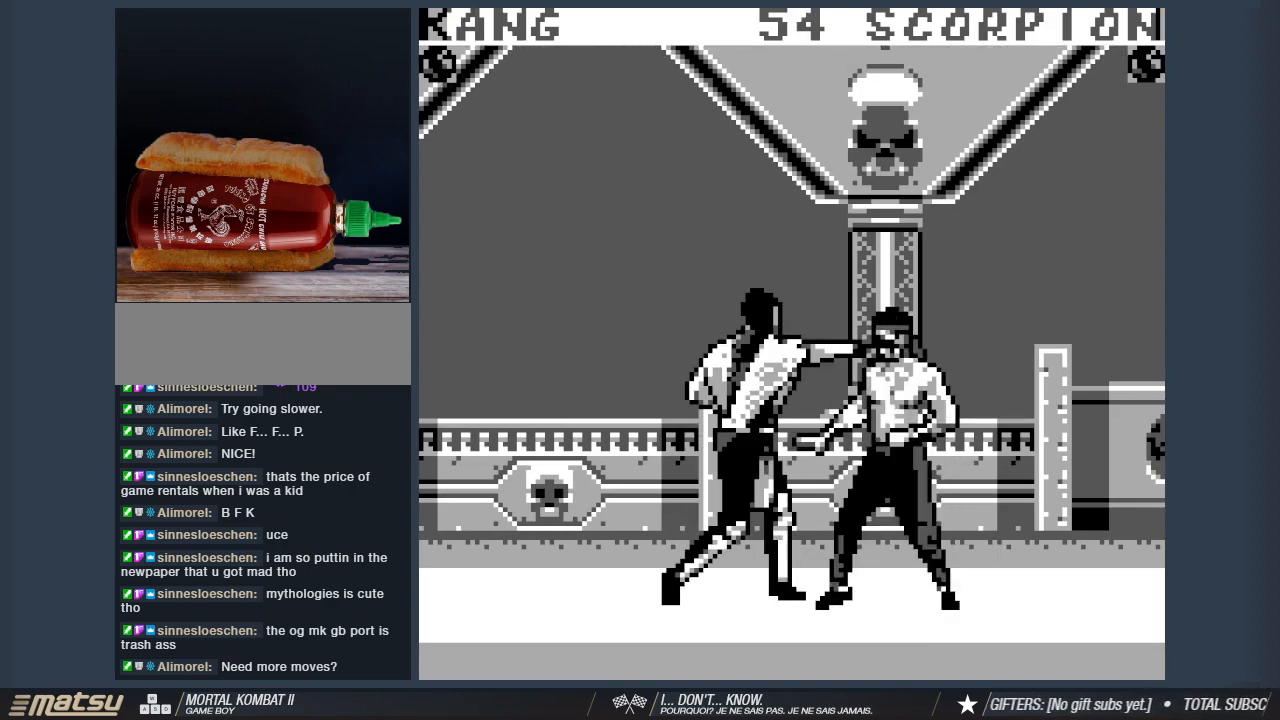
{"keys": ["1", "s"], "events": [[33, "1", "up"], [117, "1", "down"], [217, "1", "up"], [317, "1", "down"], [450, "1", "up"], [500, "1", "down"]]}
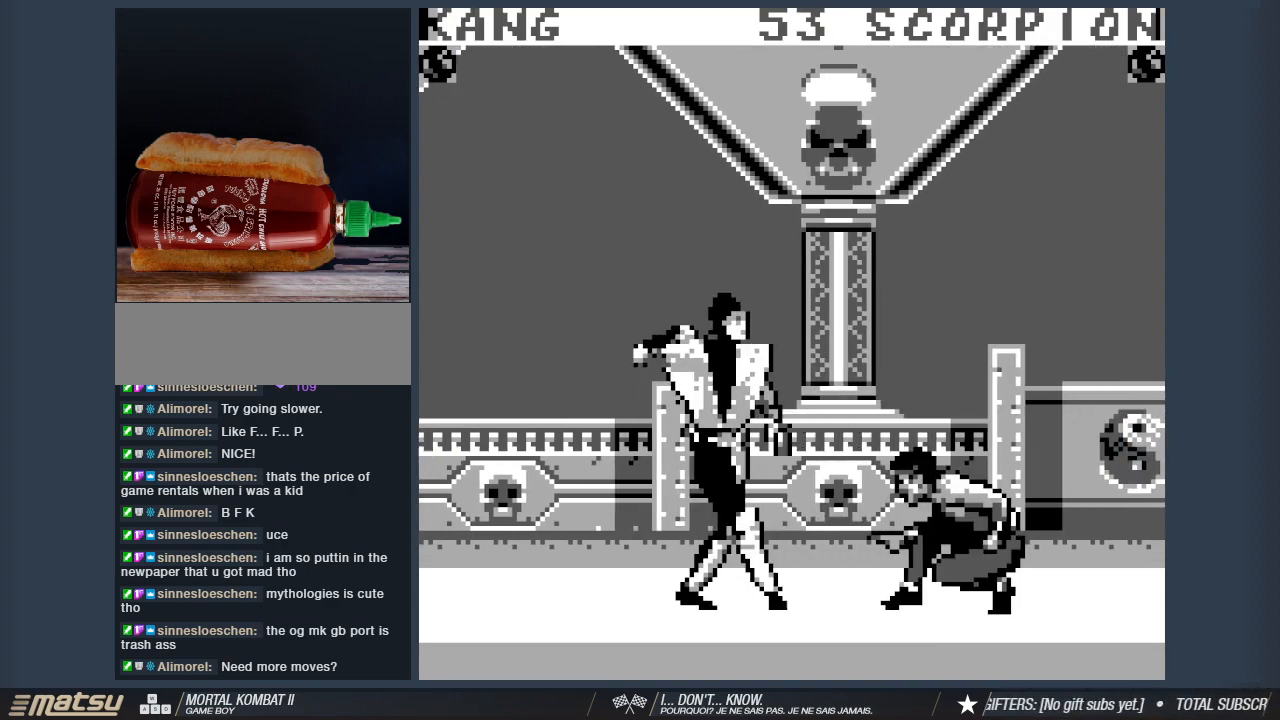
{"keys": ["1", "s"], "events": [[133, "1", "up"], [183, "1", "down"], [333, "1", "up"], [367, "1", "down"]]}
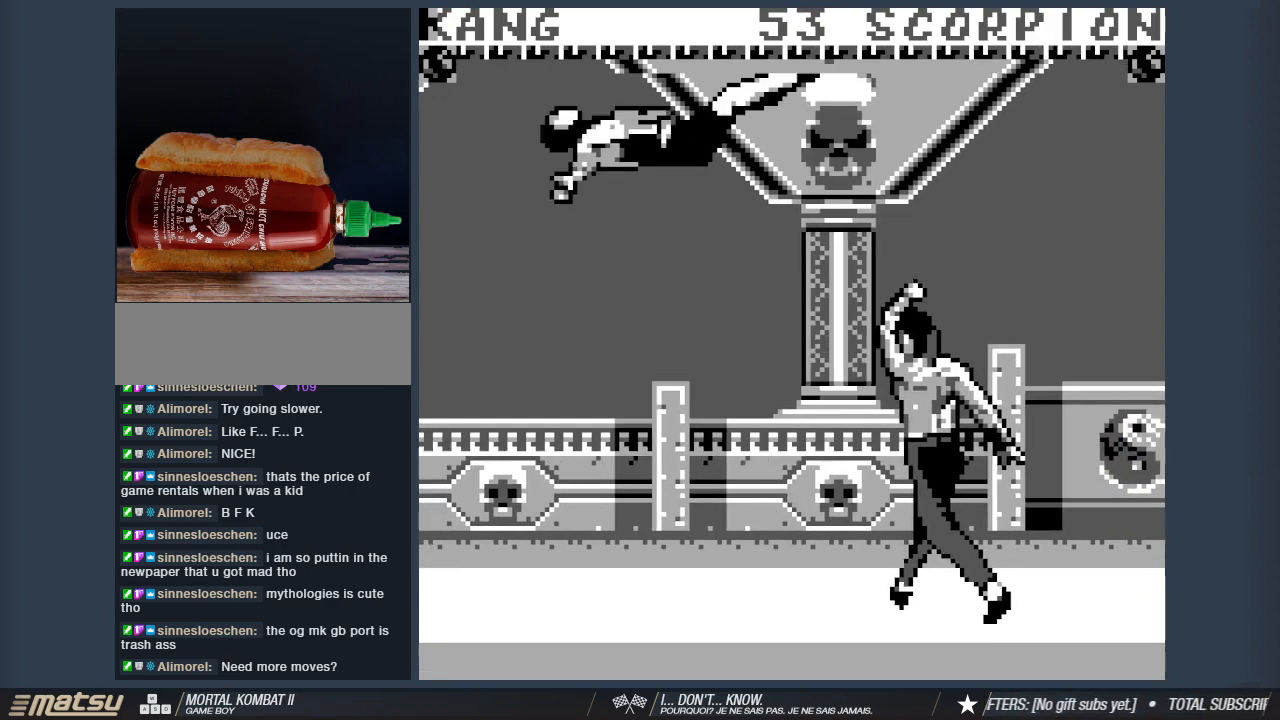
{"keys": [], "events": [[17, "1", "up"], [100, "s", "up"]]}
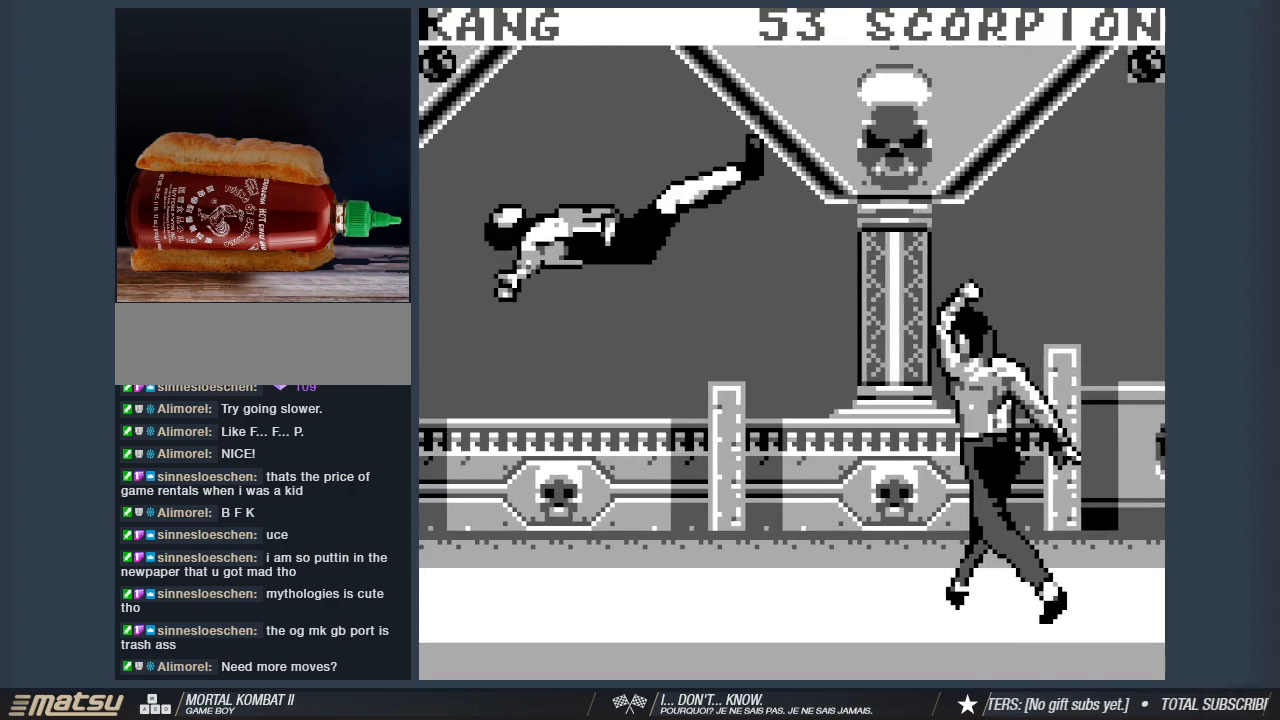
{"keys": ["a", "w"], "events": [[167, "a", "down"], [267, "w", "down"]]}
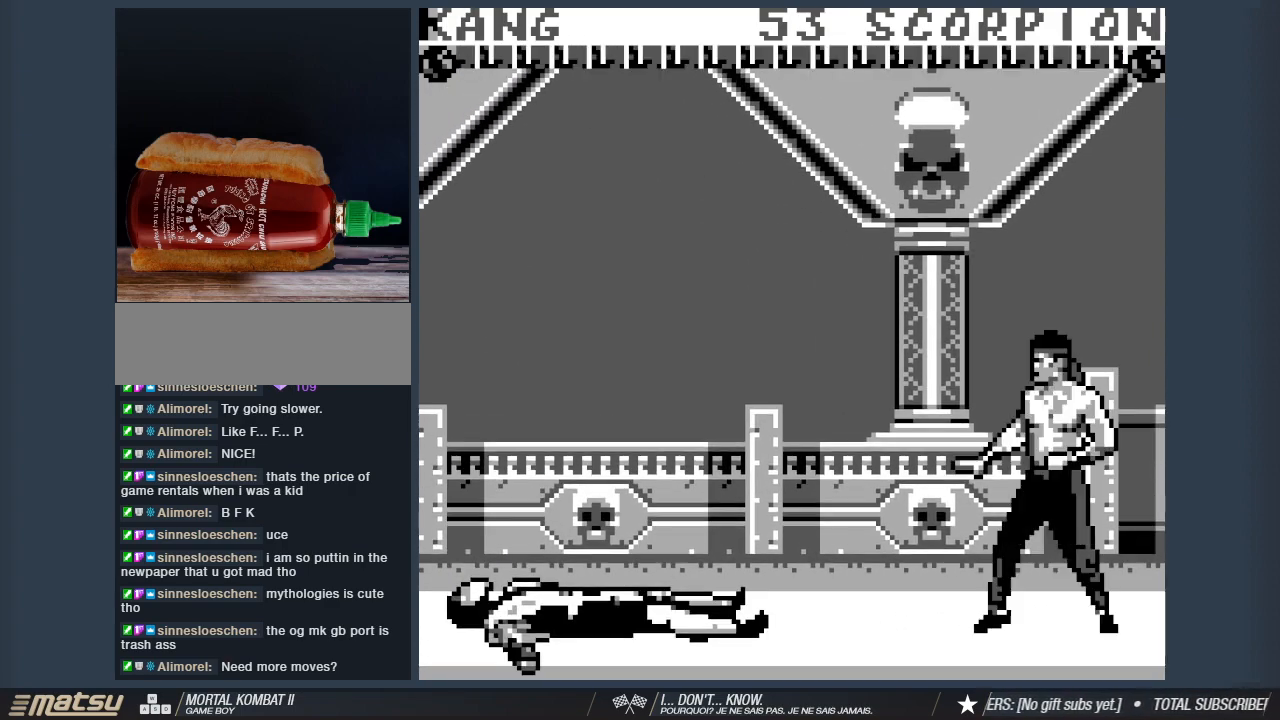
{"keys": [], "events": [[283, "a", "up"], [283, "w", "up"]]}
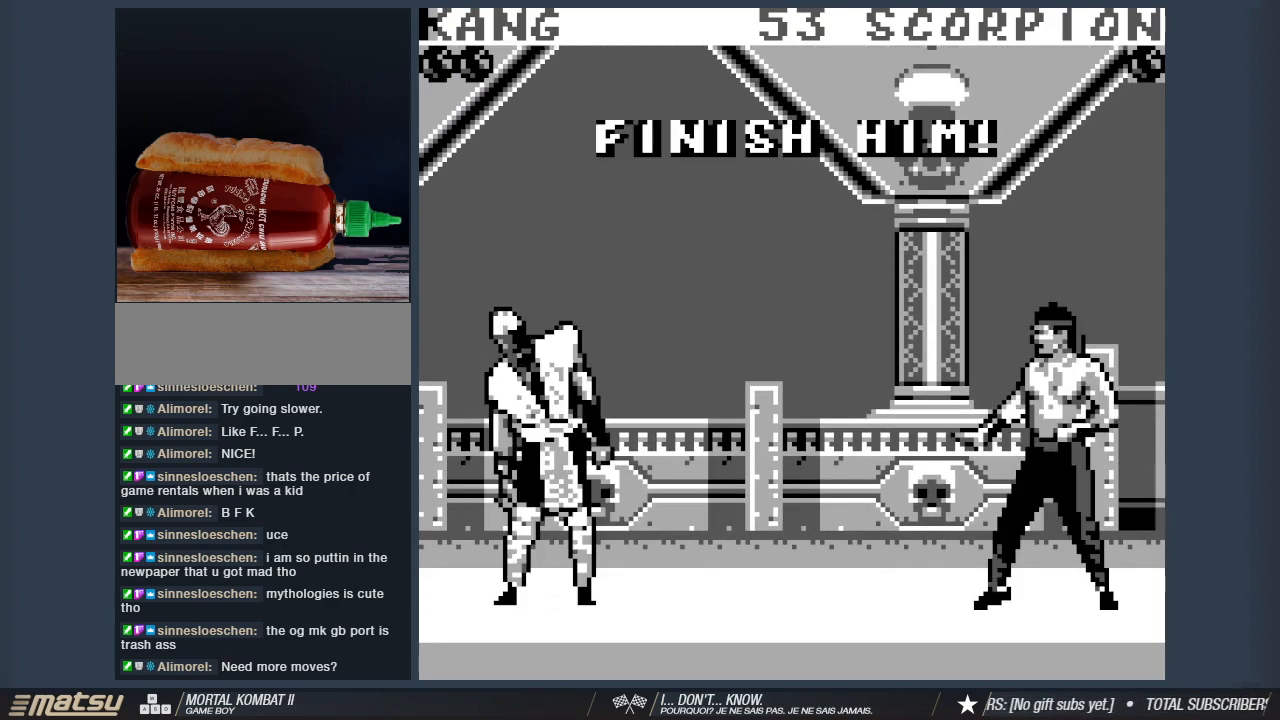
{"keys": [], "events": [[150, "a", "down"], [250, "w", "down"], [483, "a", "up"], [483, "w", "up"]]}
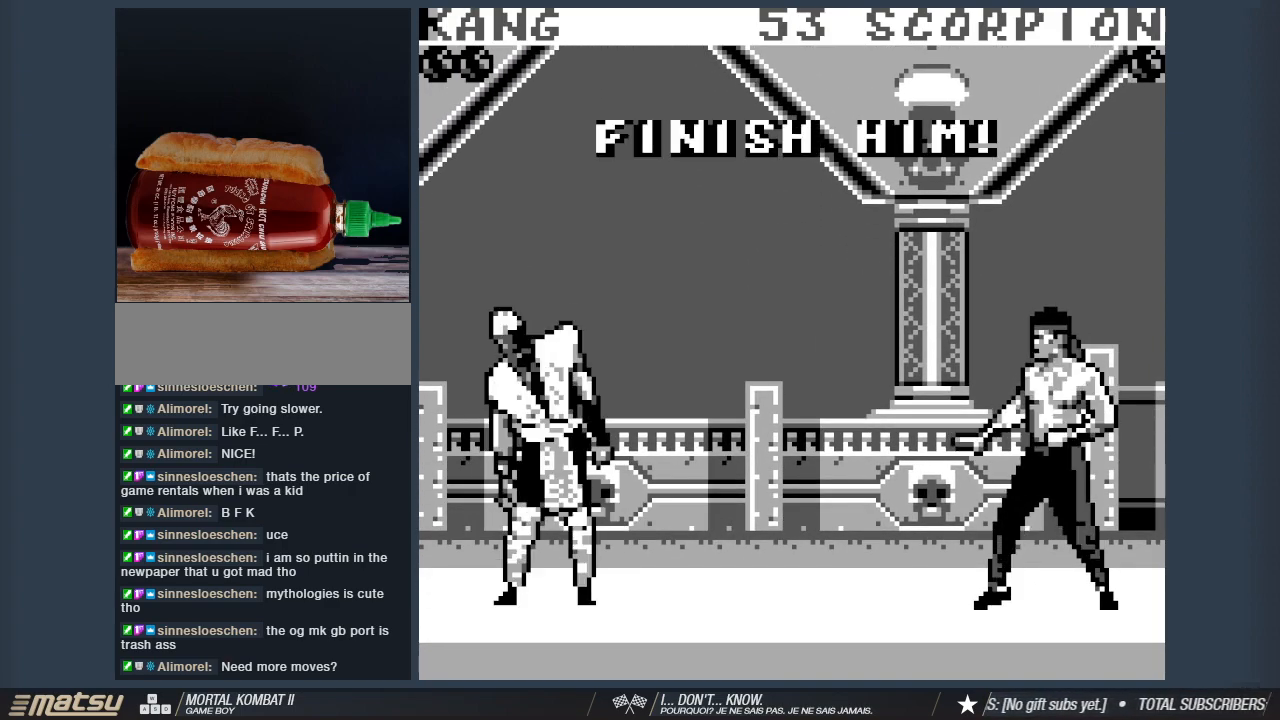
{"keys": ["a", "w"], "events": [[400, "a", "down"], [500, "w", "down"]]}
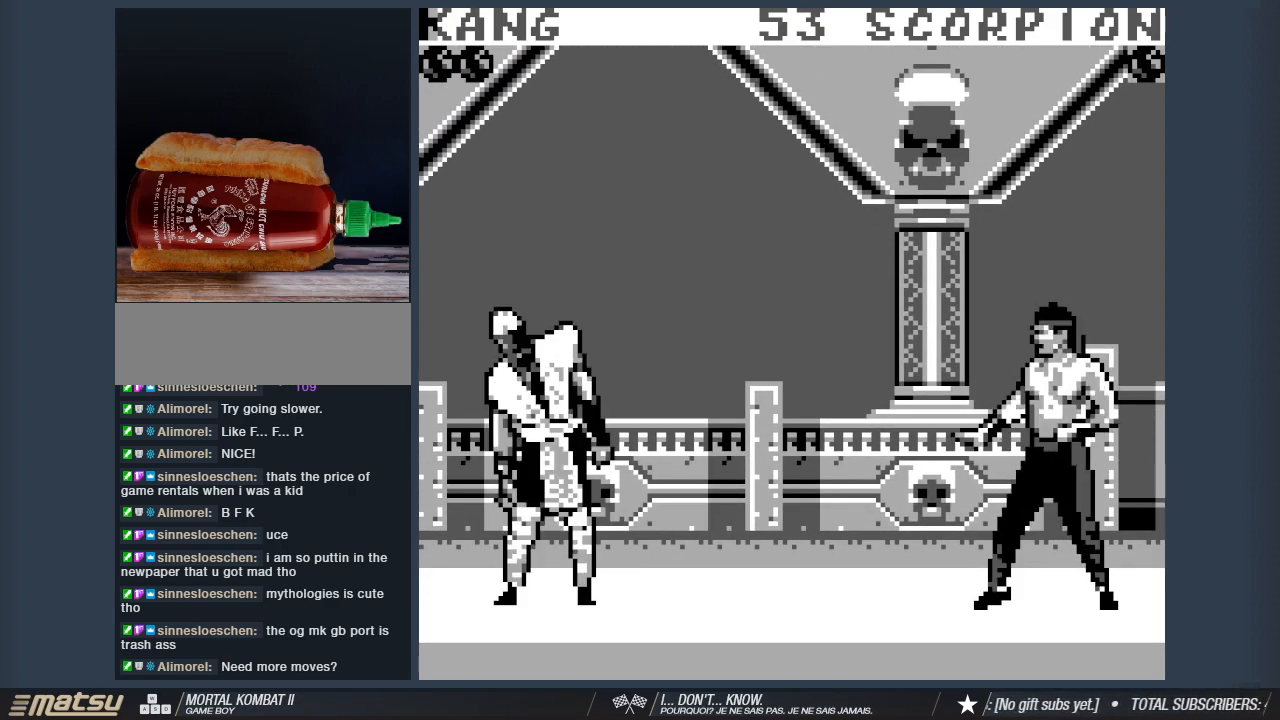
{"keys": [], "events": [[333, "a", "up"], [333, "w", "up"]]}
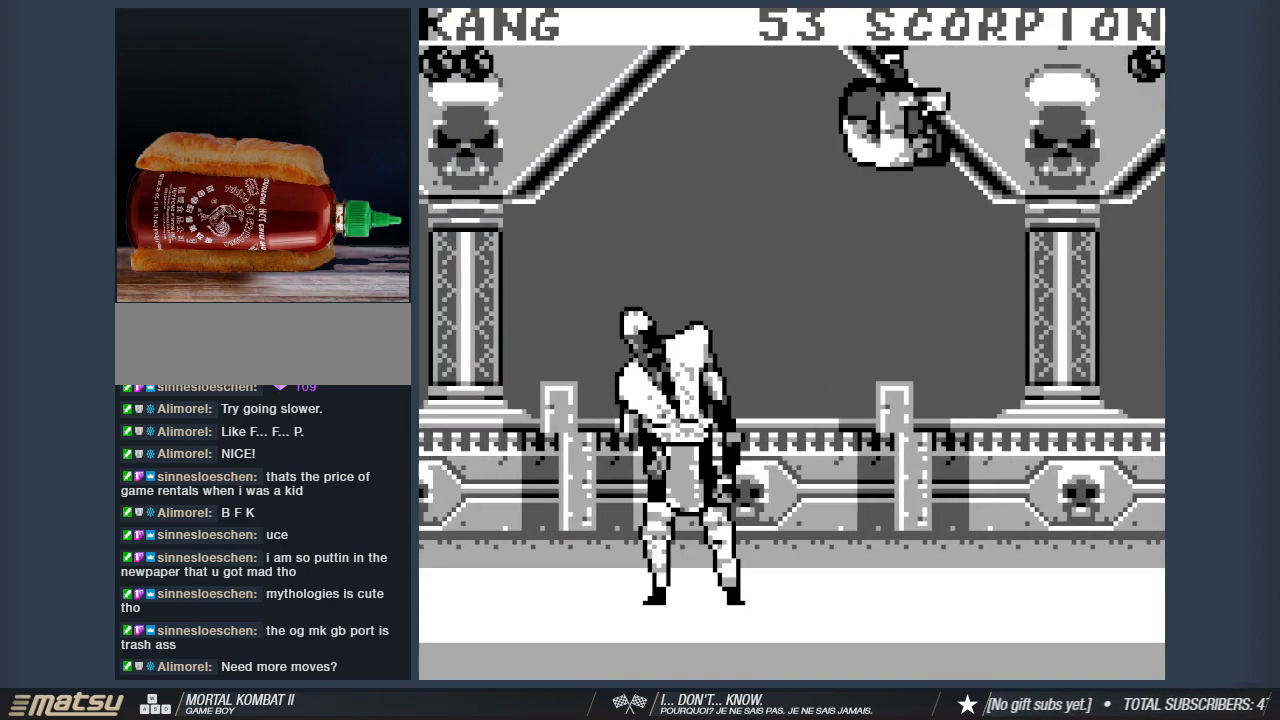
{"keys": ["a"], "events": [[250, "a", "down"], [350, "a", "up"], [350, "s", "down"], [433, "a", "down"], [483, "s", "up"]]}
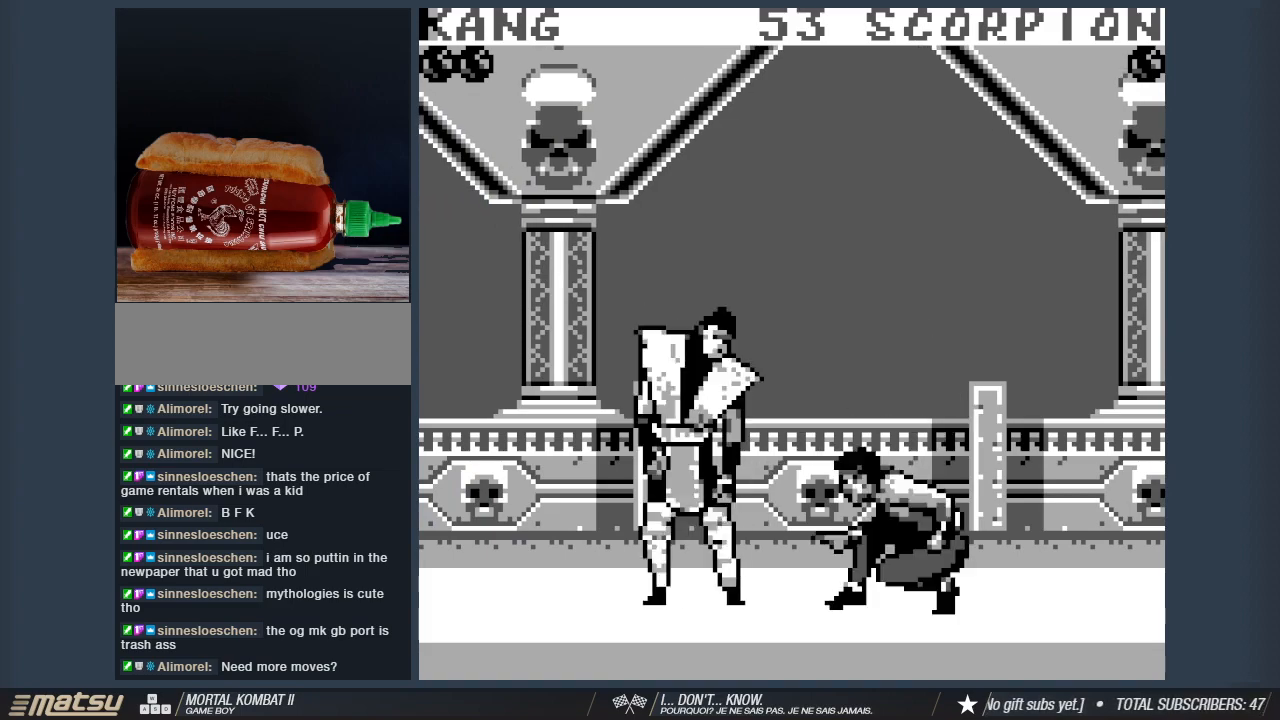
{"keys": ["1"], "events": [[17, "1", "down"], [83, "a", "up"]]}
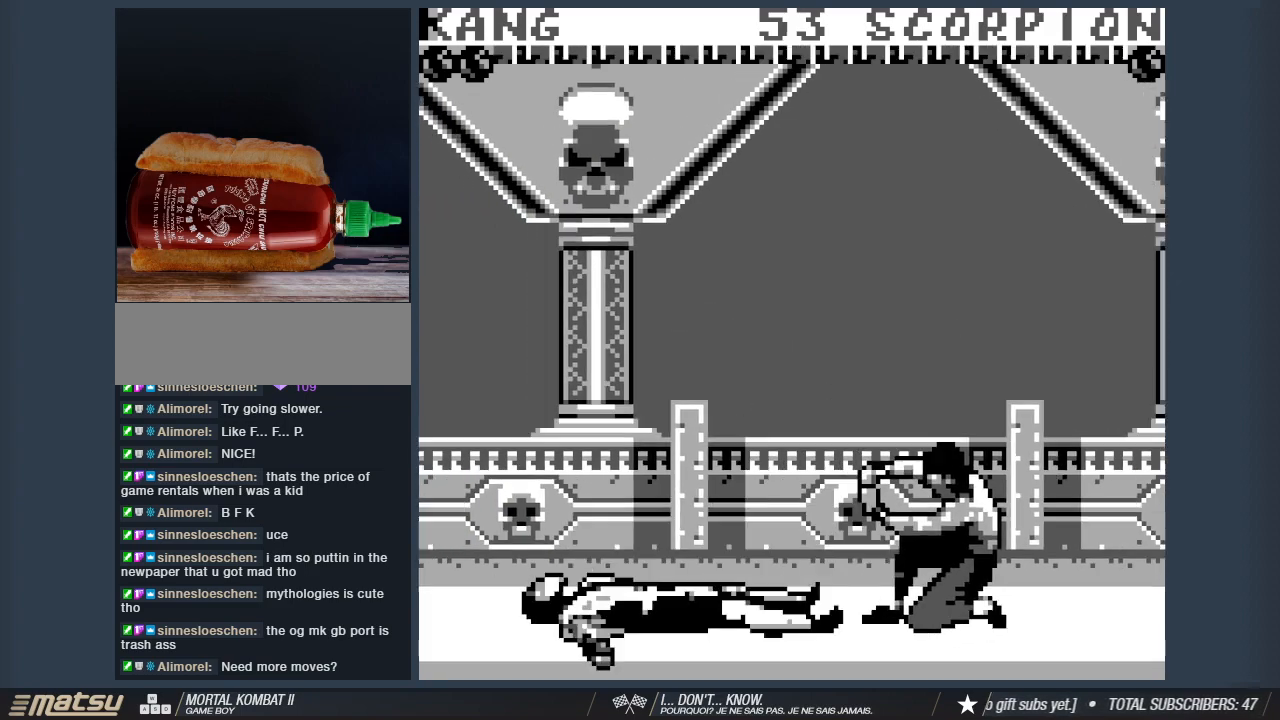
{"keys": [], "events": [[333, "1", "up"]]}
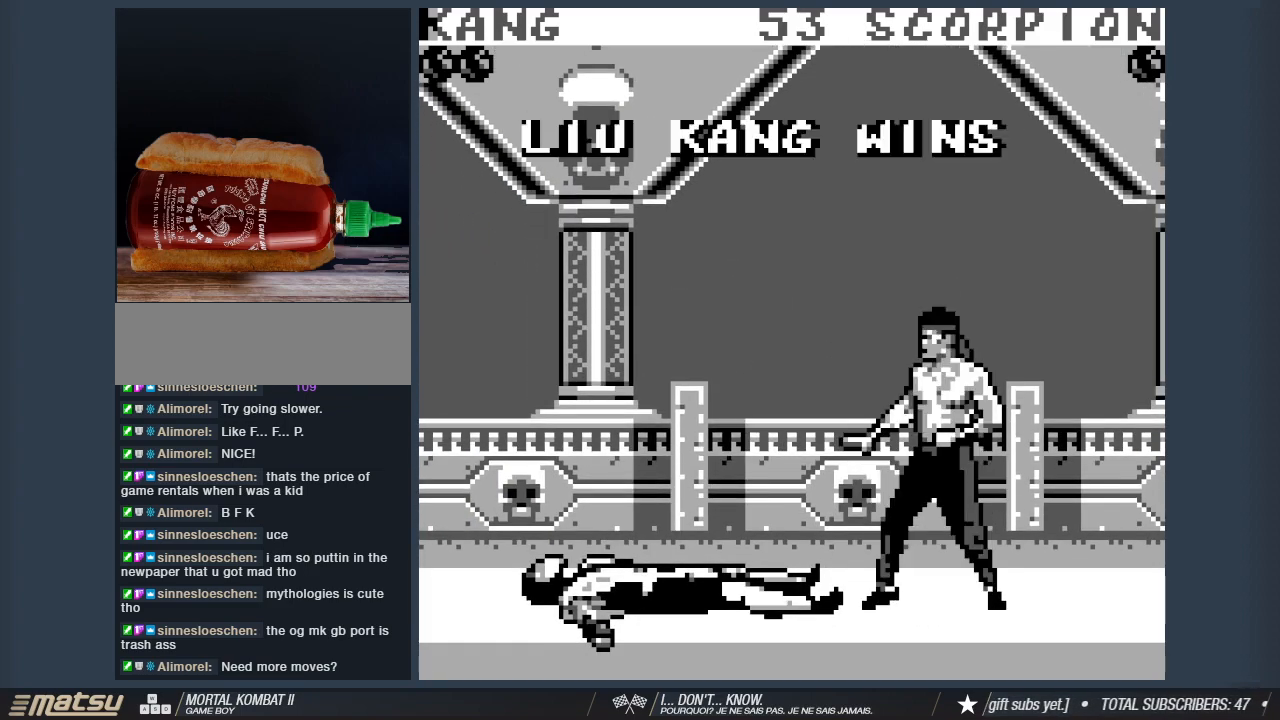
{"keys": [], "events": []}
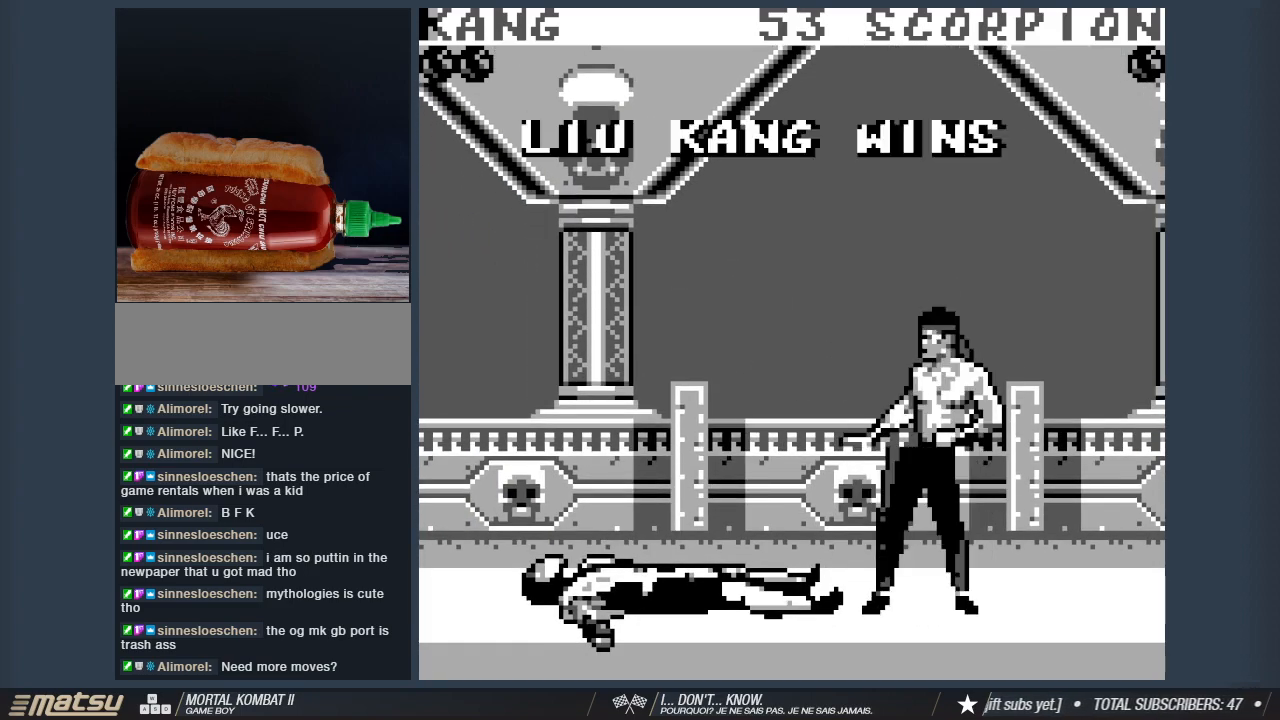
{"keys": [], "events": []}
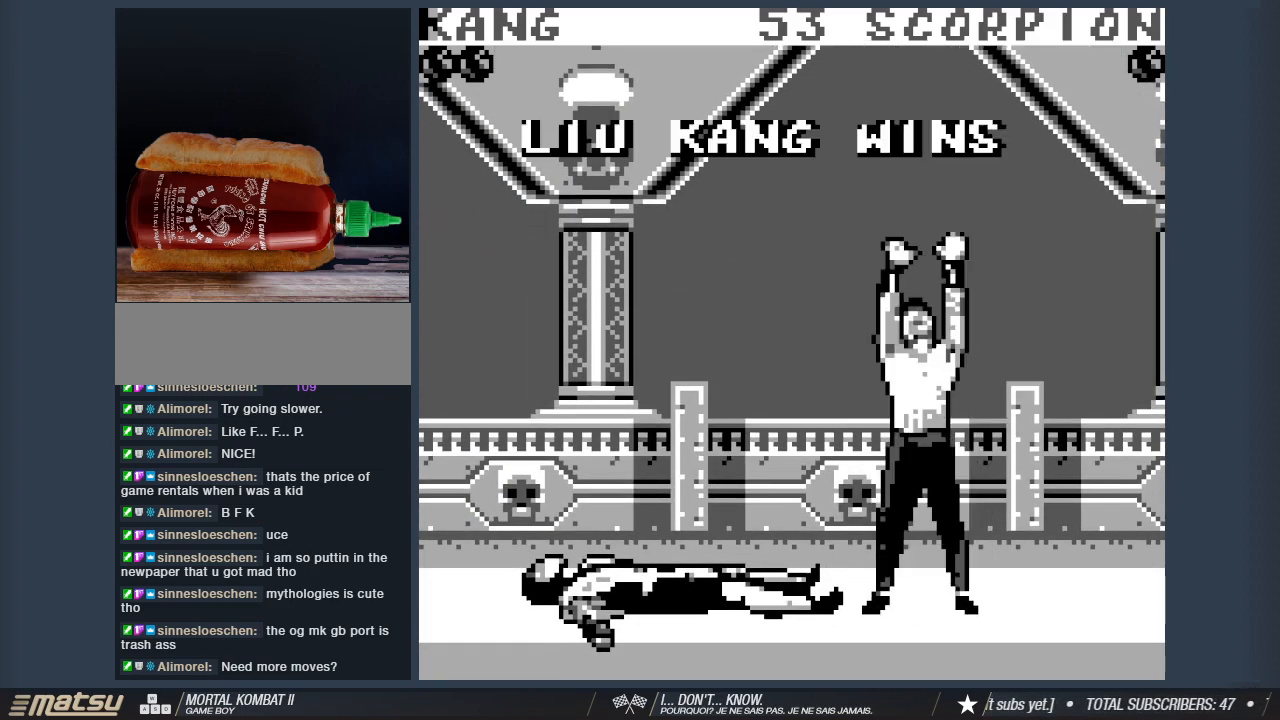
{"keys": [], "events": []}